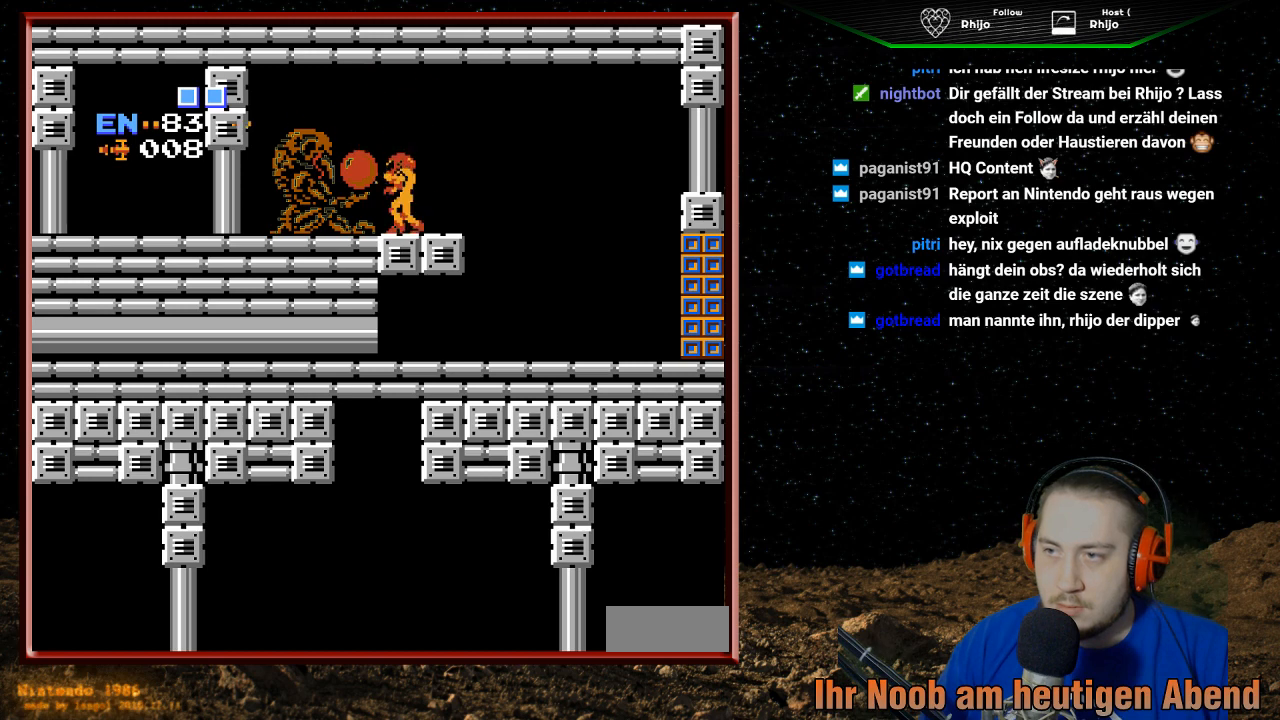
Gameplay with a controller (Nintendo layout); each line is a JSON object with the inputs held at the frame after it. "events" lists button and stick changes between this image and that frame as [ms after this image, input, new state], when the widget could be followed in between. Not read: L3 R3.
{"buttons": [], "events": [[133, "B", "down"], [267, "B", "up"]]}
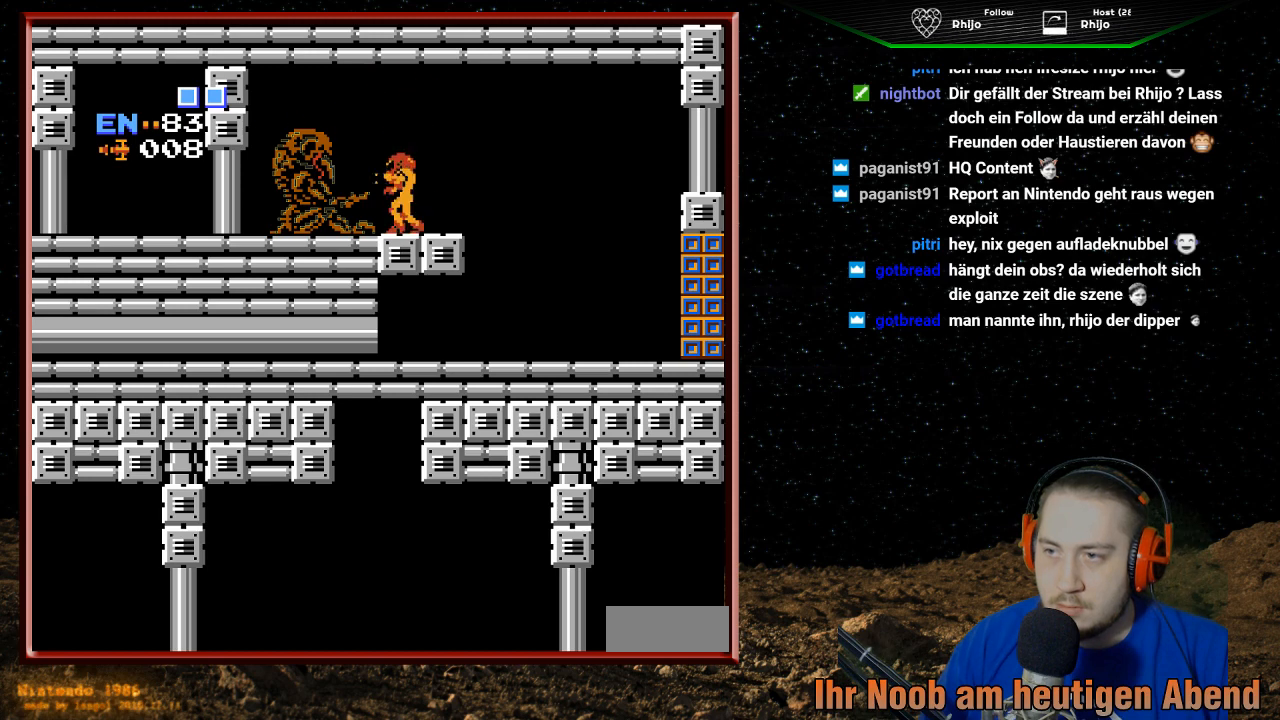
{"buttons": ["DPAD_RIGHT"], "events": [[100, "DPAD_RIGHT", "down"]]}
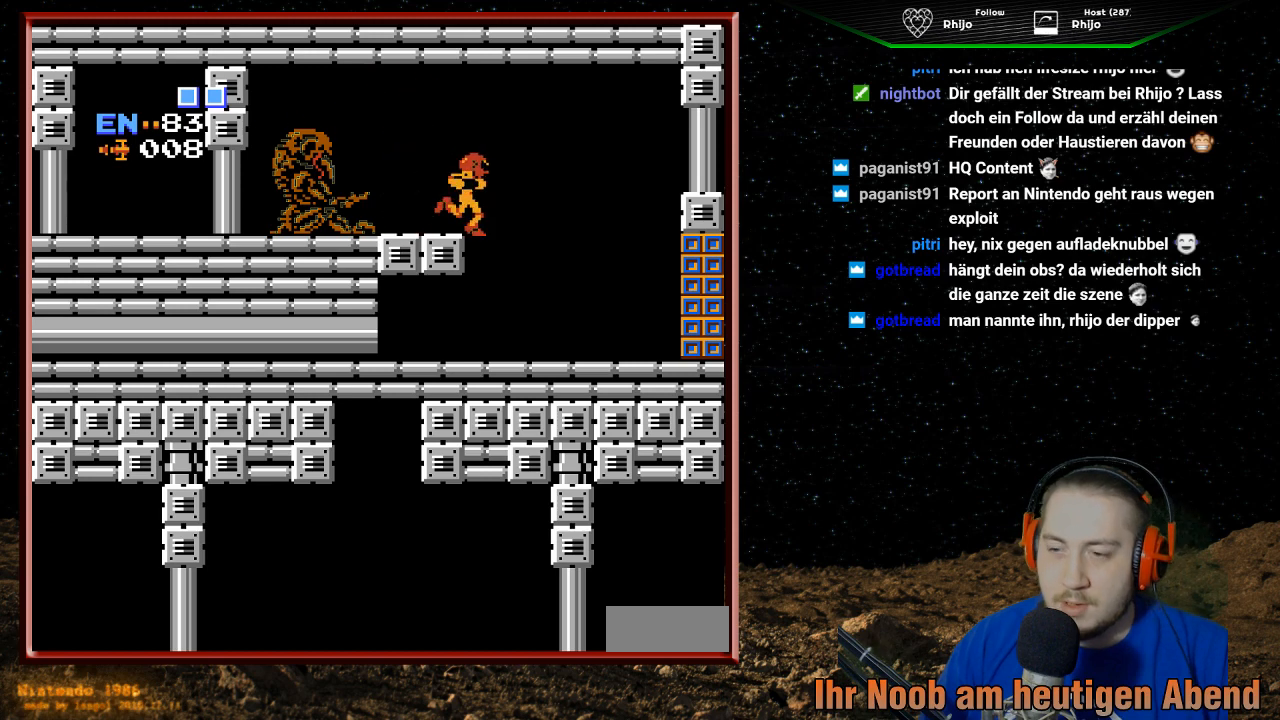
{"buttons": [], "events": [[400, "DPAD_RIGHT", "up"]]}
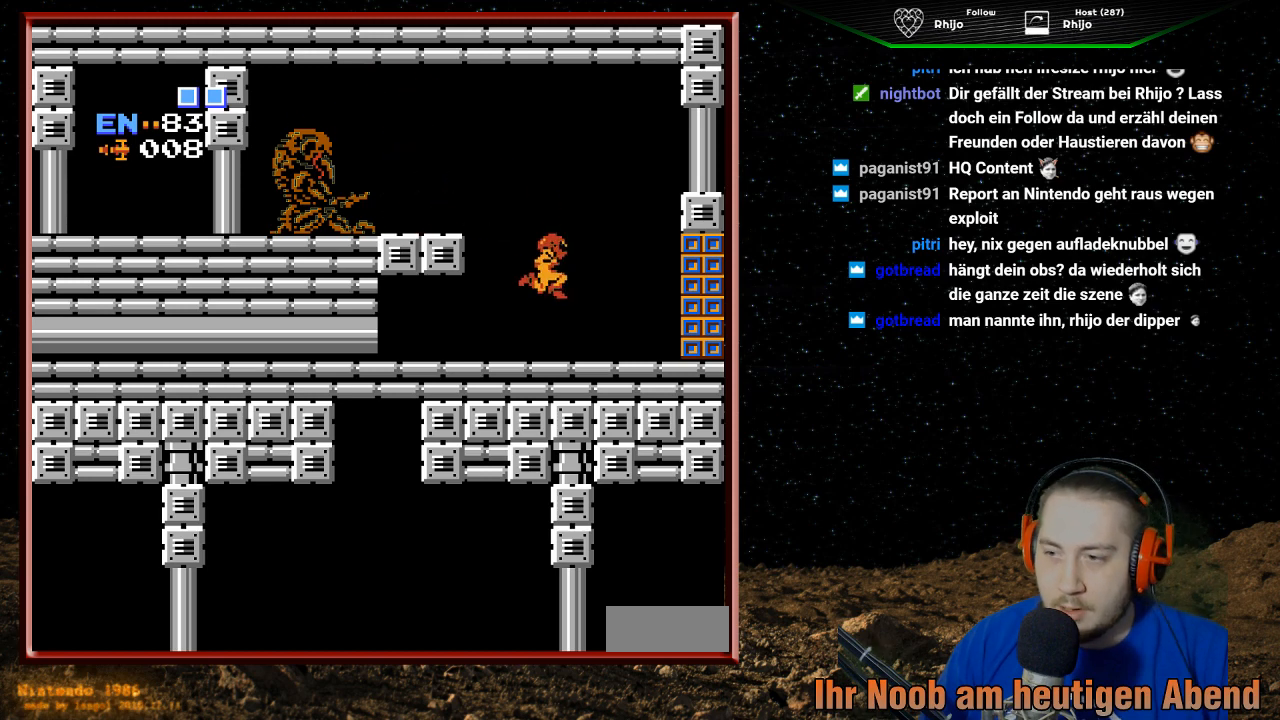
{"buttons": [], "events": [[67, "DPAD_LEFT", "down"], [200, "DPAD_LEFT", "up"], [367, "DPAD_DOWN", "down"], [500, "DPAD_DOWN", "up"]]}
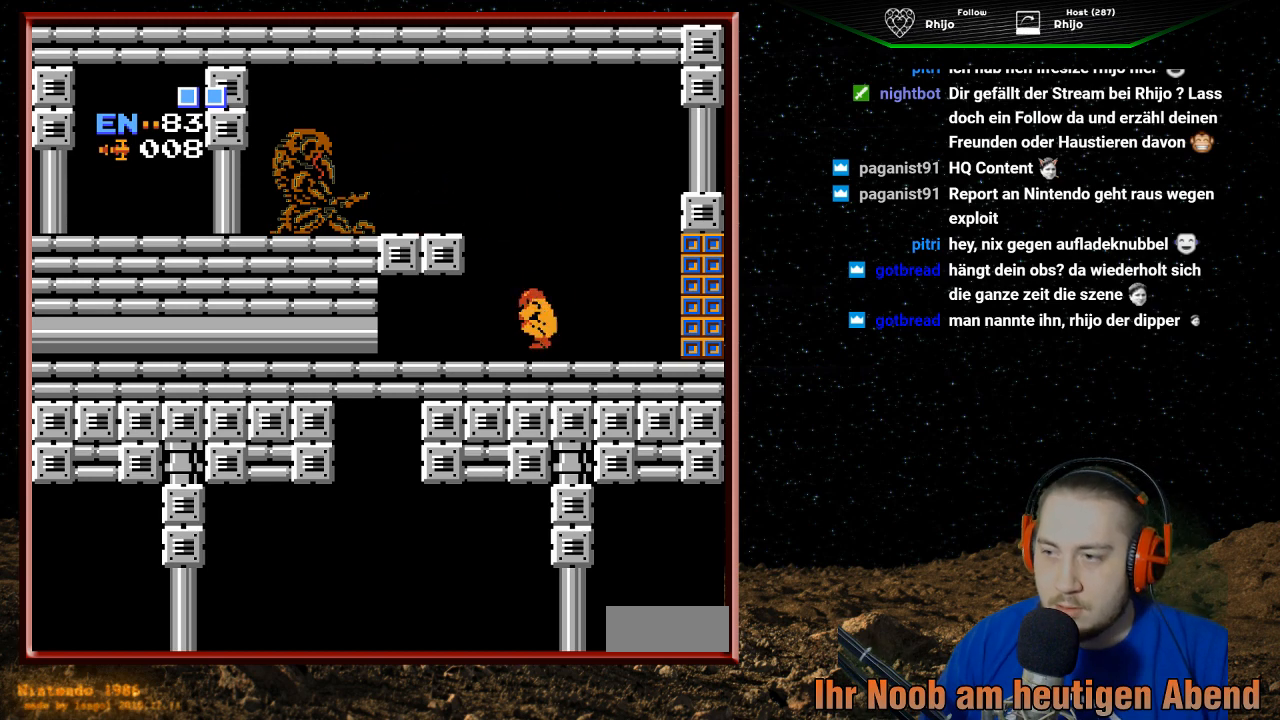
{"buttons": ["DPAD_LEFT"], "events": [[67, "DPAD_LEFT", "down"]]}
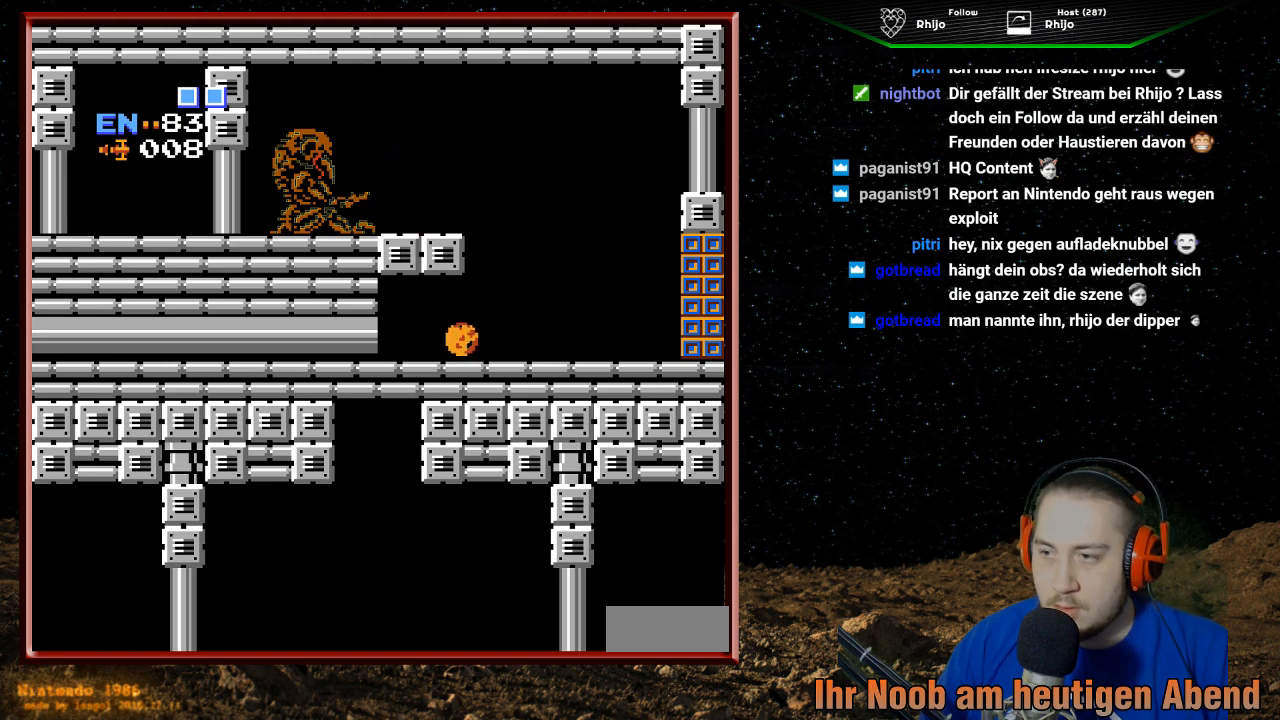
{"buttons": ["DPAD_LEFT"], "events": []}
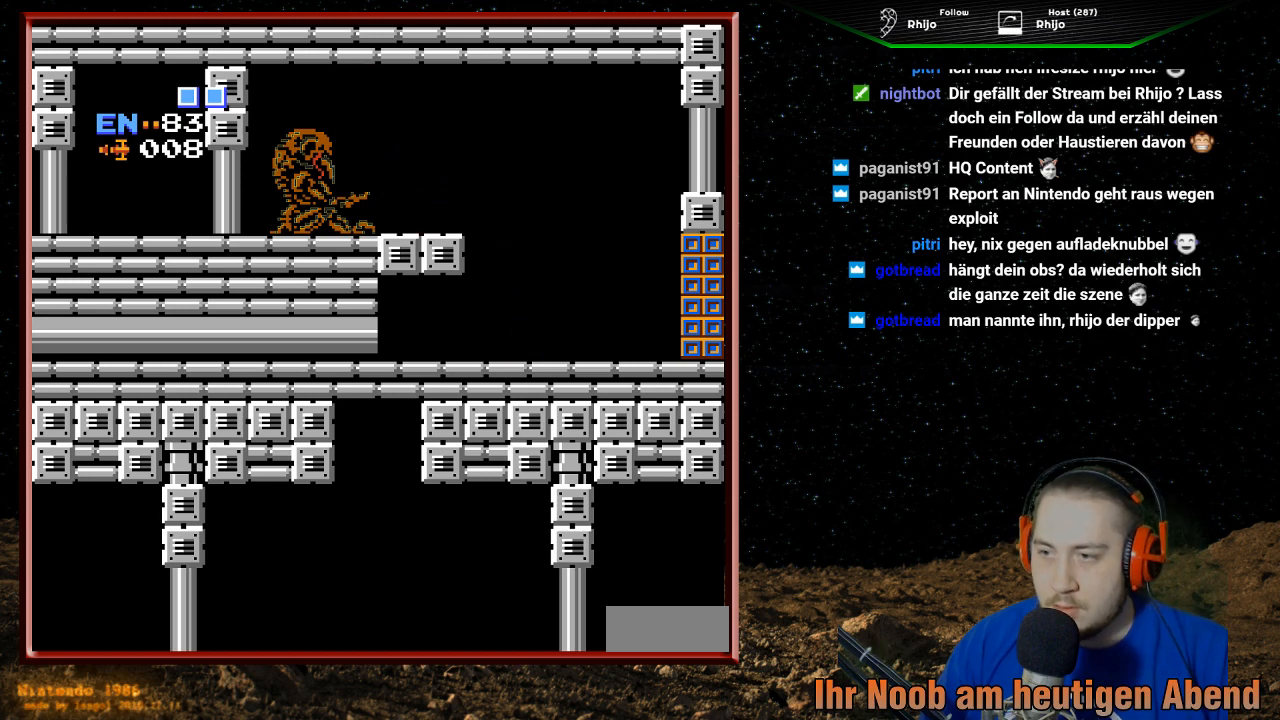
{"buttons": ["DPAD_LEFT"], "events": [[33, "B", "down"], [133, "B", "up"], [200, "B", "down"], [300, "B", "up"], [367, "B", "down"], [500, "B", "up"]]}
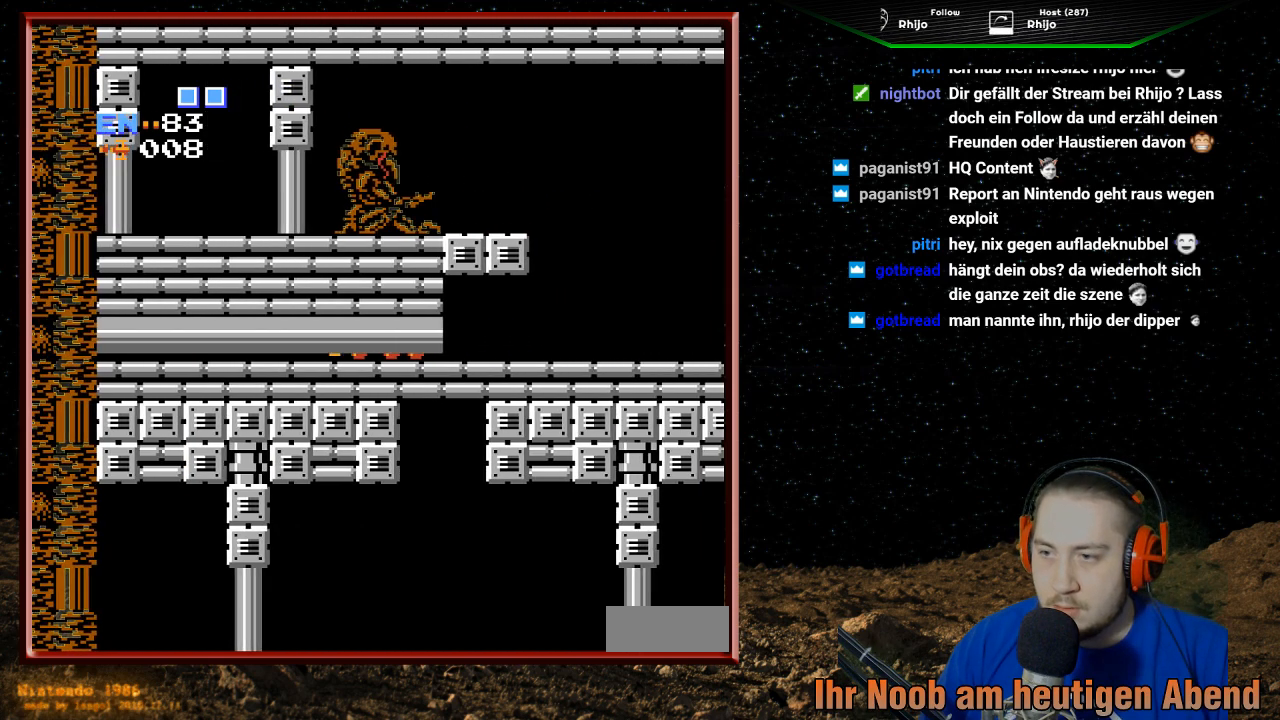
{"buttons": ["B", "DPAD_LEFT"], "events": [[33, "B", "down"], [167, "B", "up"], [233, "B", "down"], [367, "B", "up"], [433, "B", "down"]]}
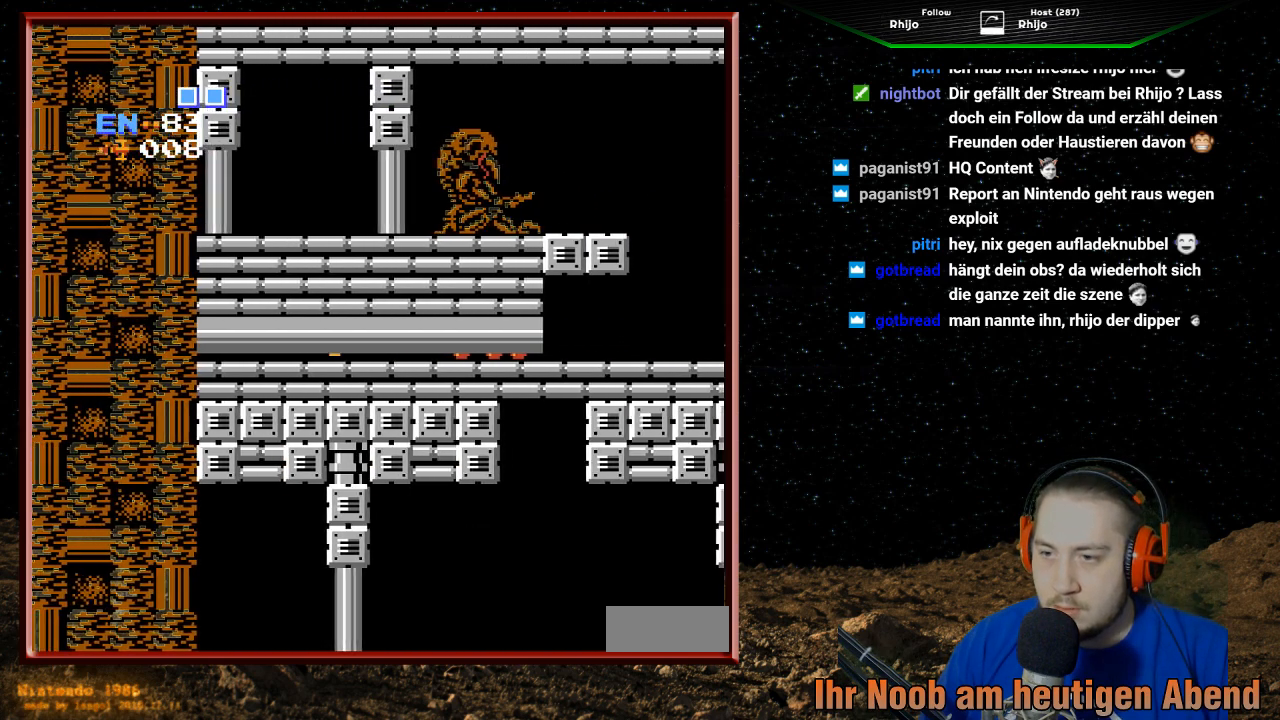
{"buttons": ["DPAD_LEFT"], "events": [[33, "B", "up"]]}
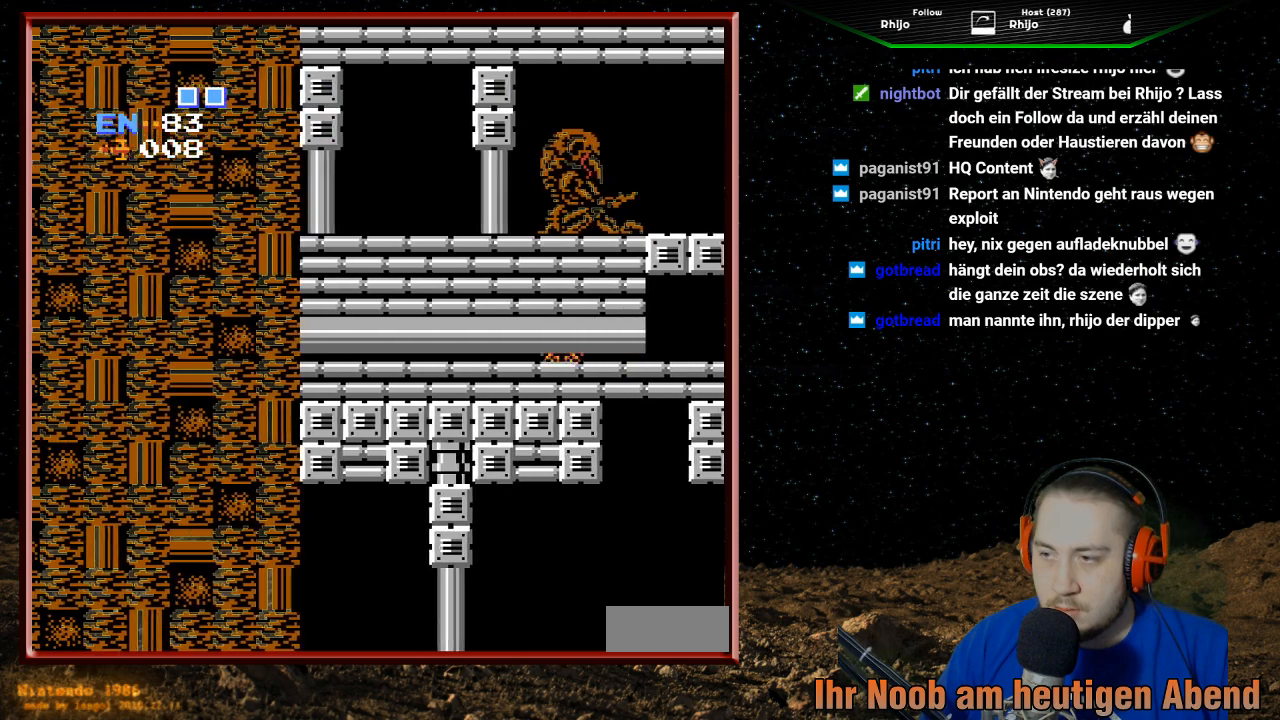
{"buttons": ["B", "DPAD_RIGHT"], "events": [[200, "DPAD_LEFT", "up"], [233, "B", "down"], [333, "B", "up"], [333, "DPAD_RIGHT", "down"], [467, "B", "down"]]}
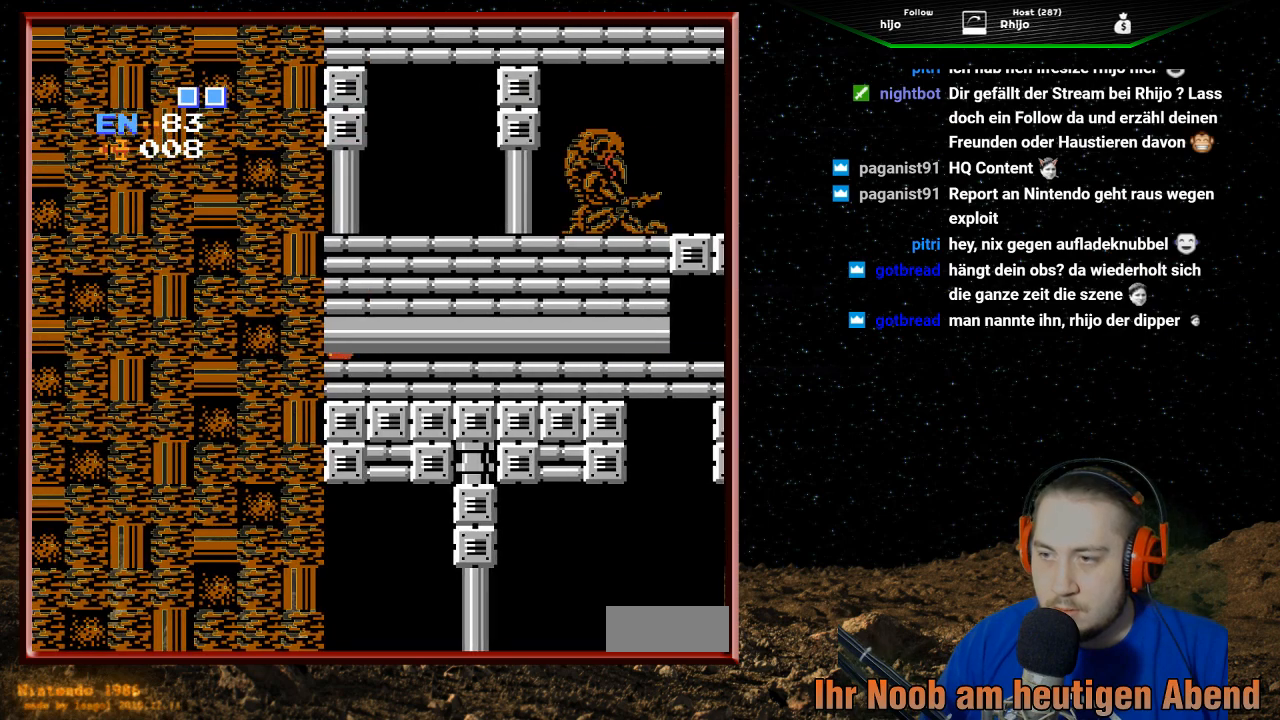
{"buttons": ["B", "DPAD_RIGHT"], "events": [[100, "B", "up"], [200, "B", "down"], [300, "B", "up"], [433, "B", "down"]]}
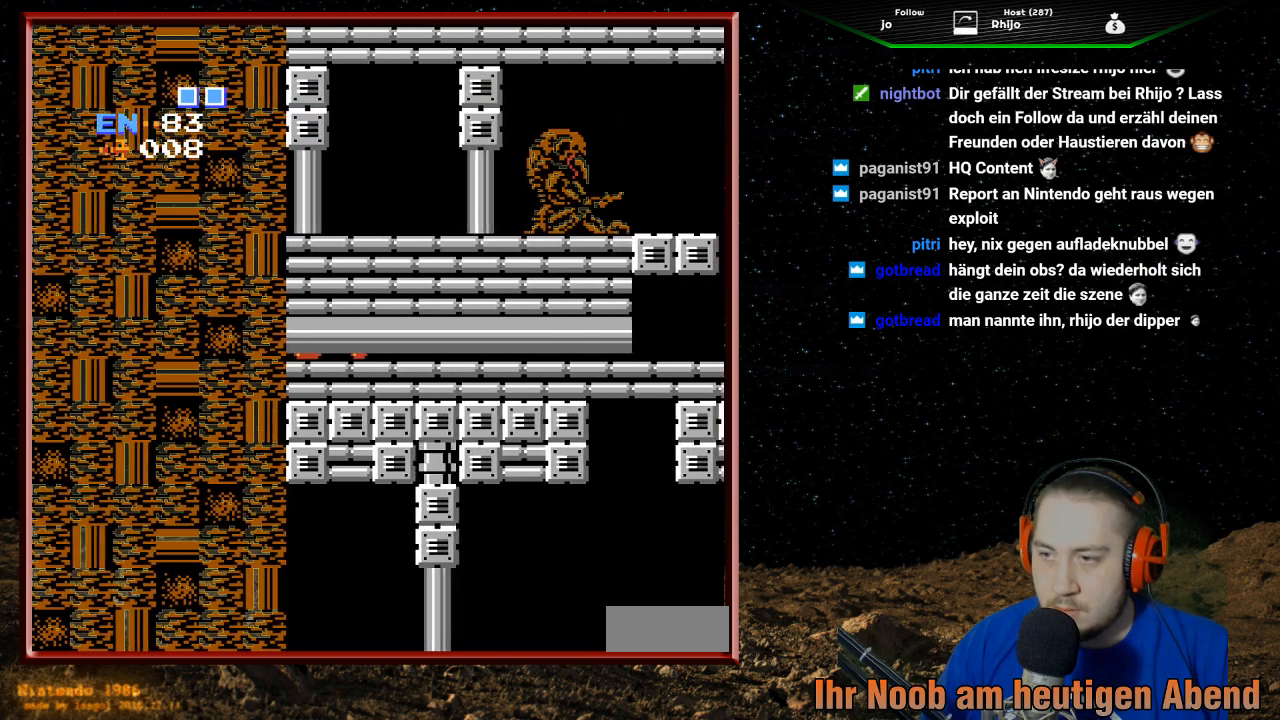
{"buttons": ["DPAD_RIGHT"], "events": [[67, "B", "up"]]}
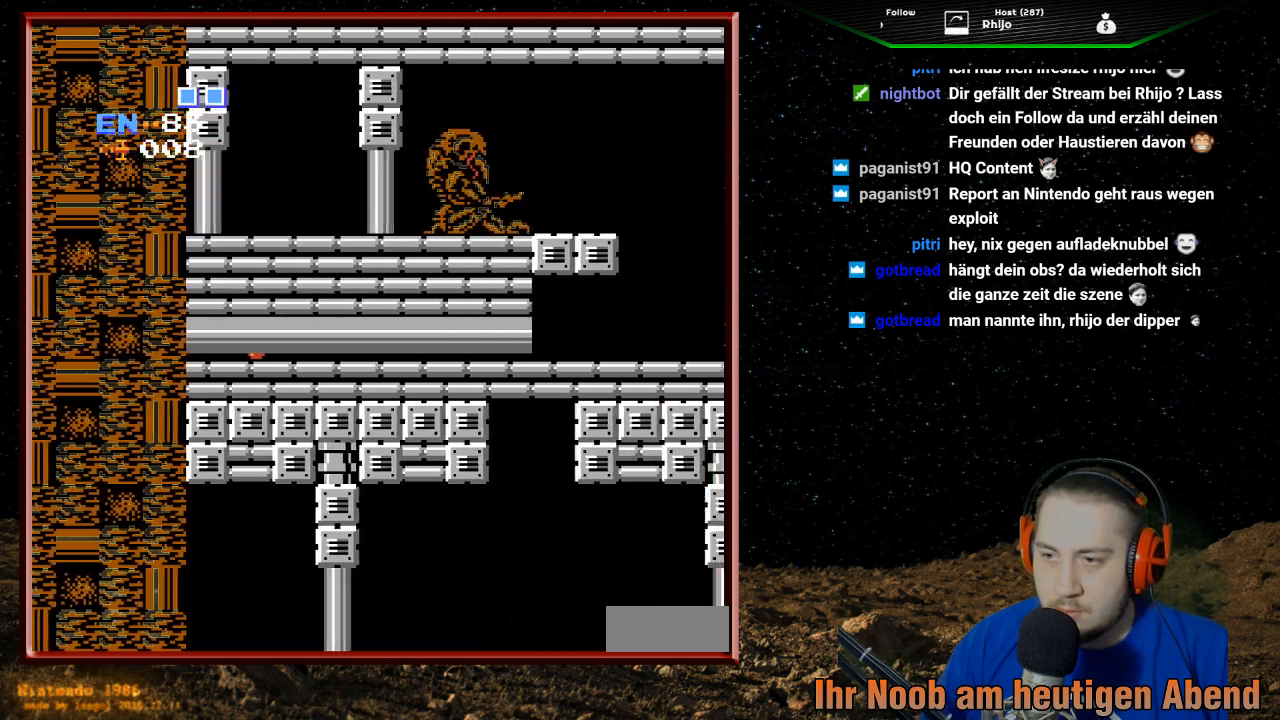
{"buttons": ["B", "DPAD_RIGHT"], "events": [[433, "B", "down"]]}
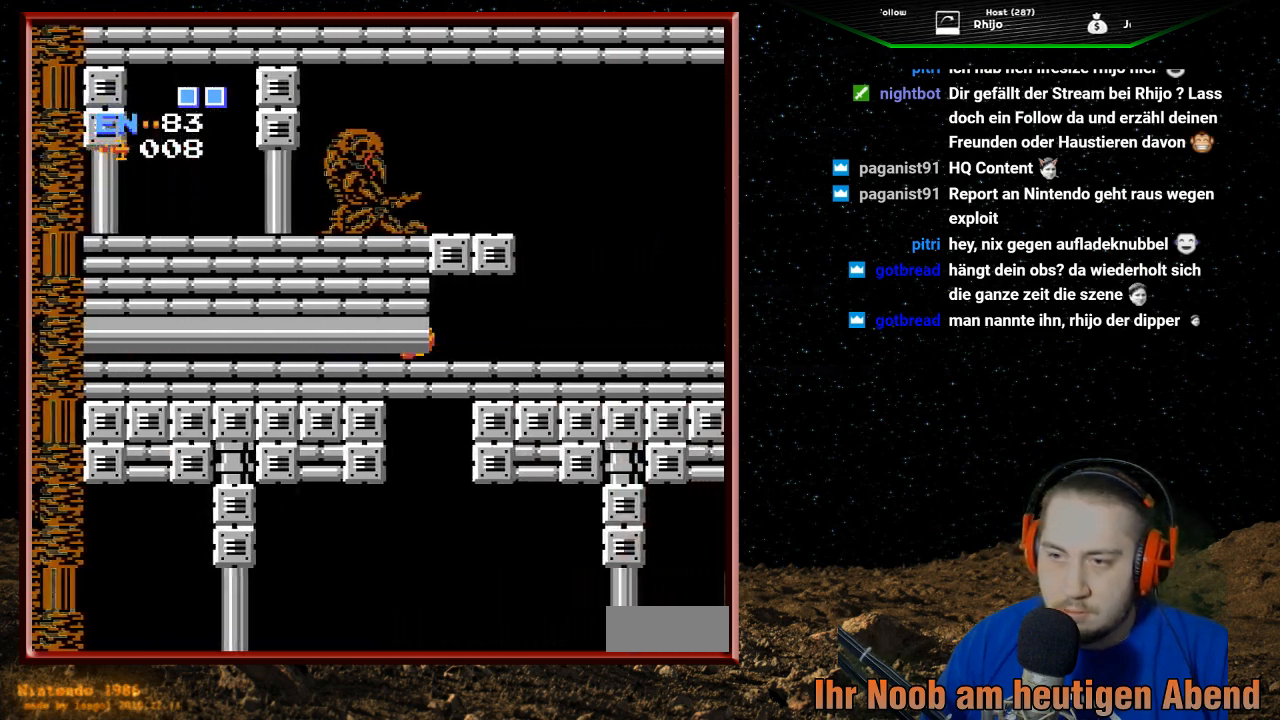
{"buttons": ["B", "DPAD_RIGHT"], "events": [[67, "B", "up"], [167, "B", "down"], [300, "B", "up"], [467, "B", "down"]]}
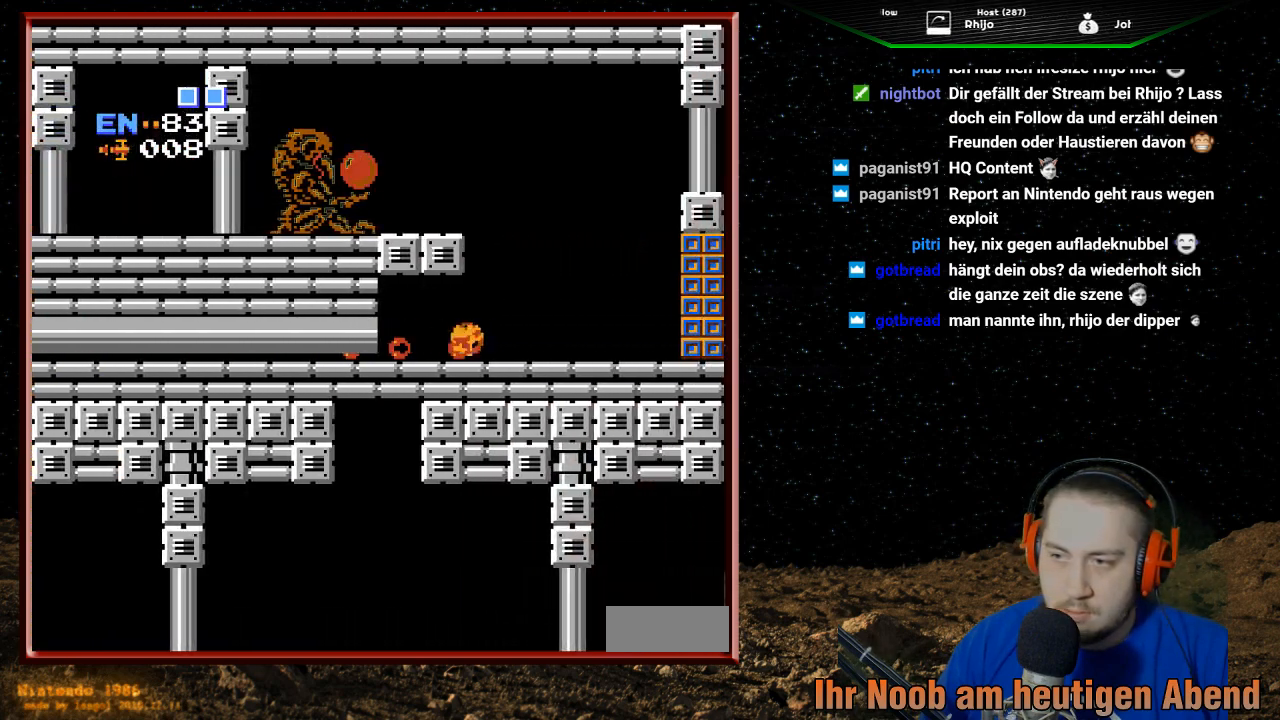
{"buttons": ["DPAD_RIGHT"], "events": [[100, "B", "up"], [200, "B", "down"], [333, "B", "up"]]}
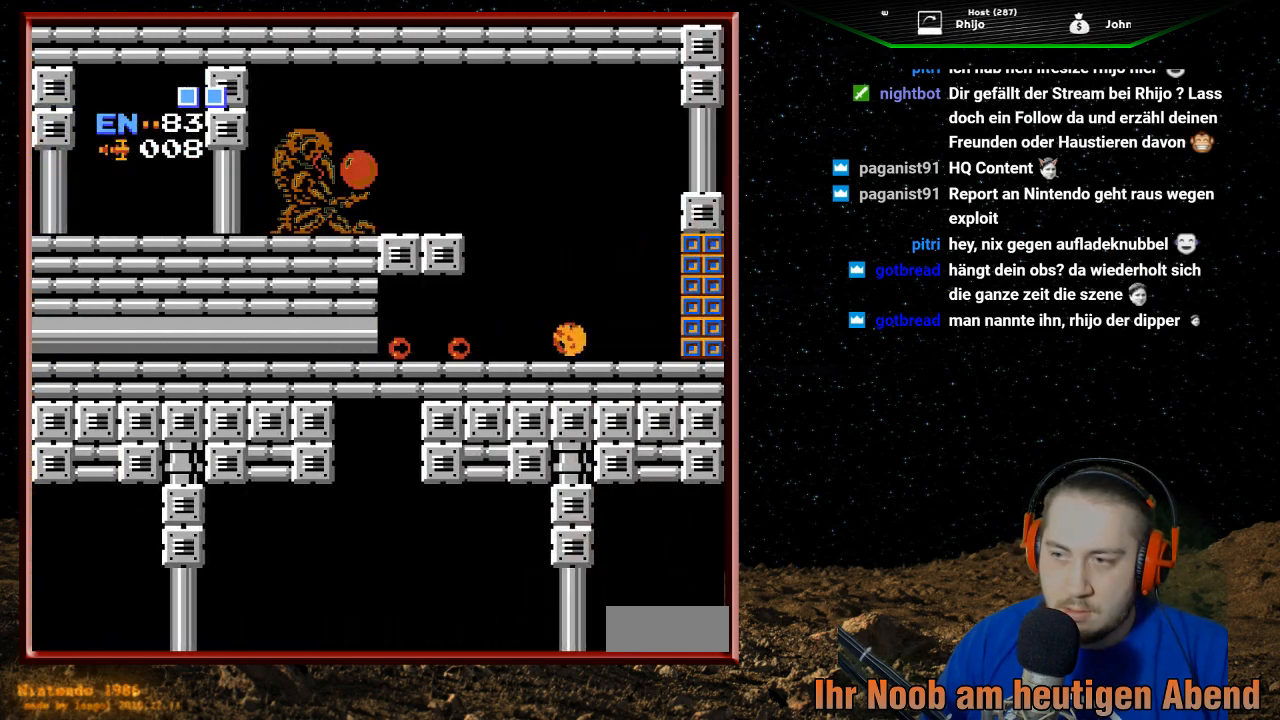
{"buttons": ["B", "DPAD_RIGHT"], "events": [[467, "B", "down"]]}
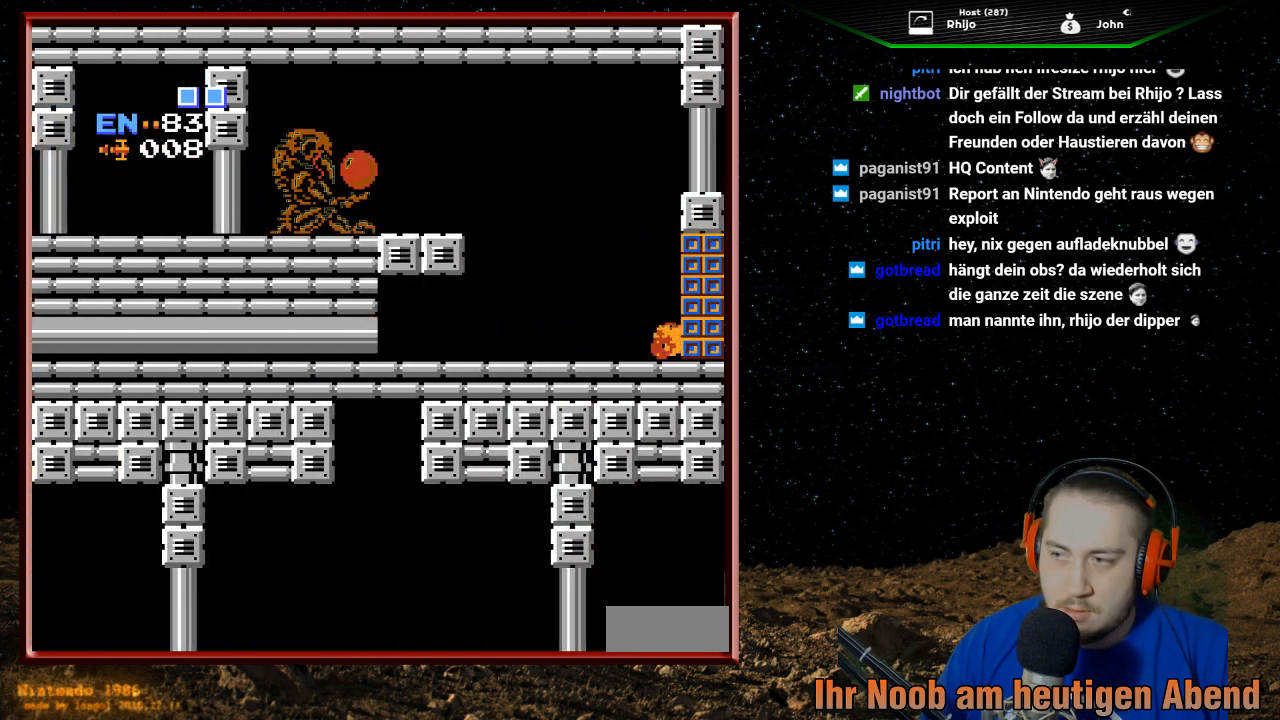
{"buttons": ["DPAD_RIGHT"], "events": [[133, "B", "up"]]}
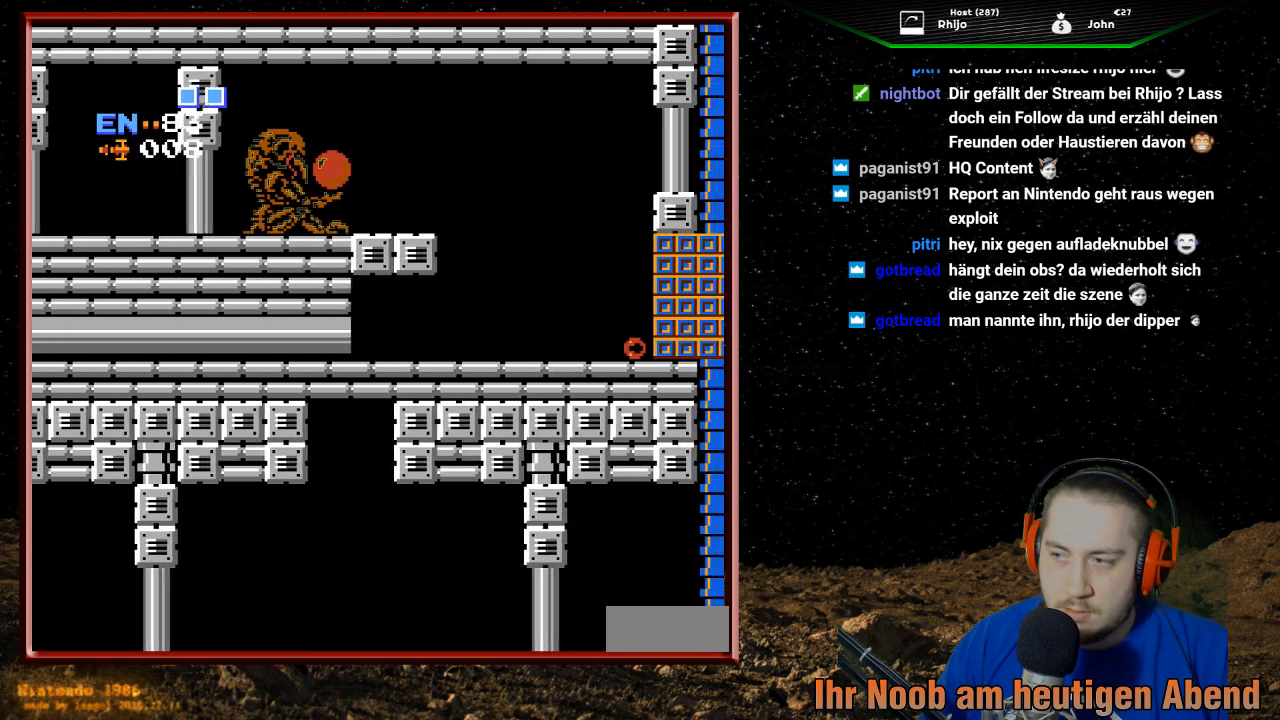
{"buttons": ["DPAD_RIGHT"], "events": []}
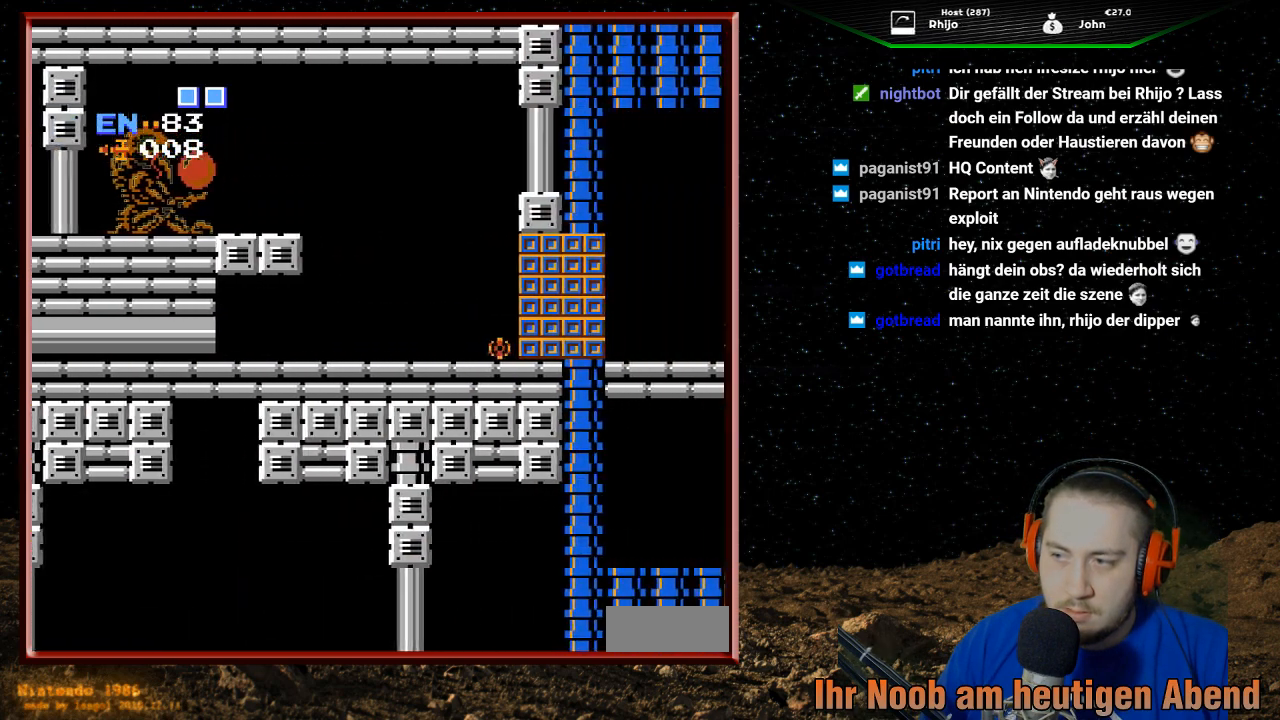
{"buttons": [], "events": [[433, "DPAD_RIGHT", "up"]]}
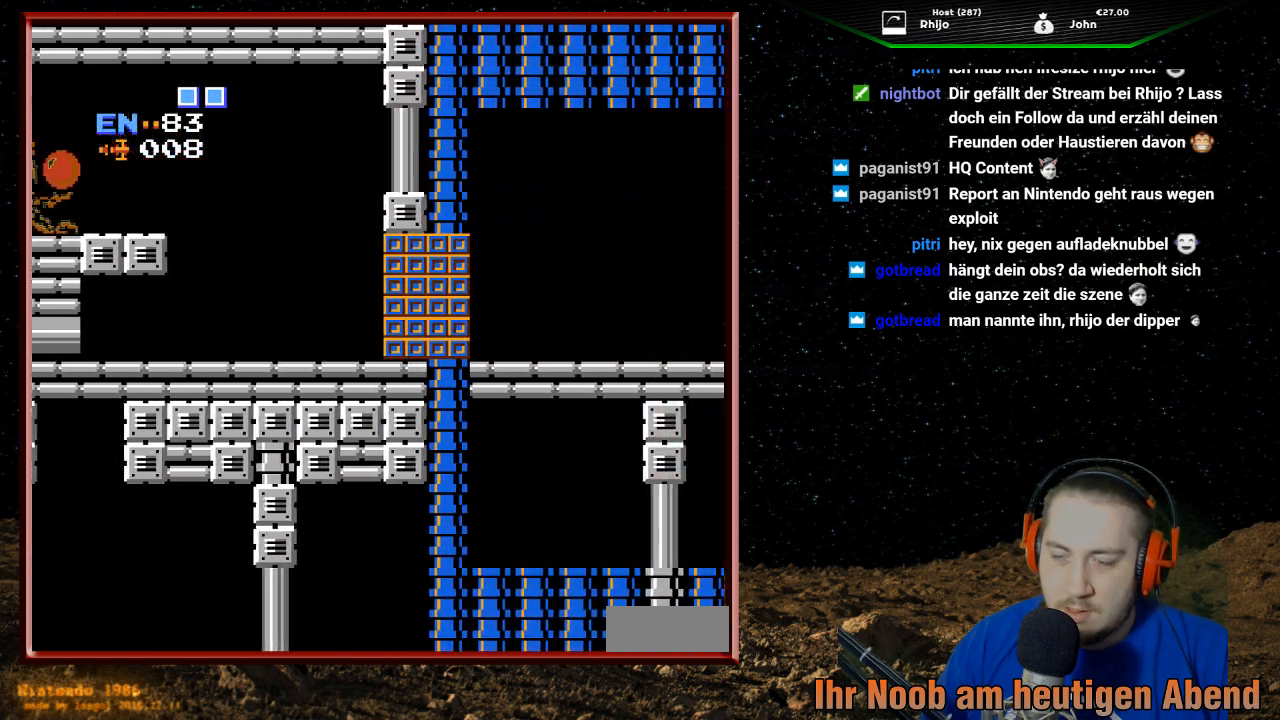
{"buttons": [], "events": []}
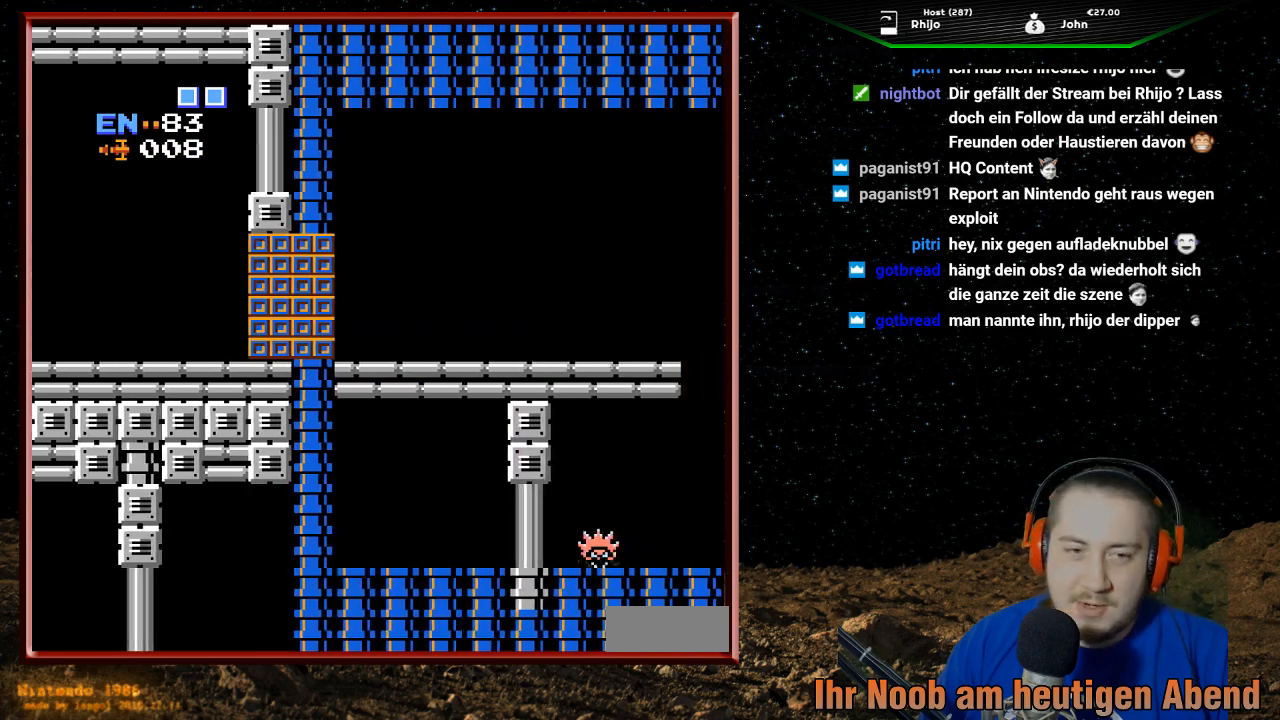
{"buttons": [], "events": []}
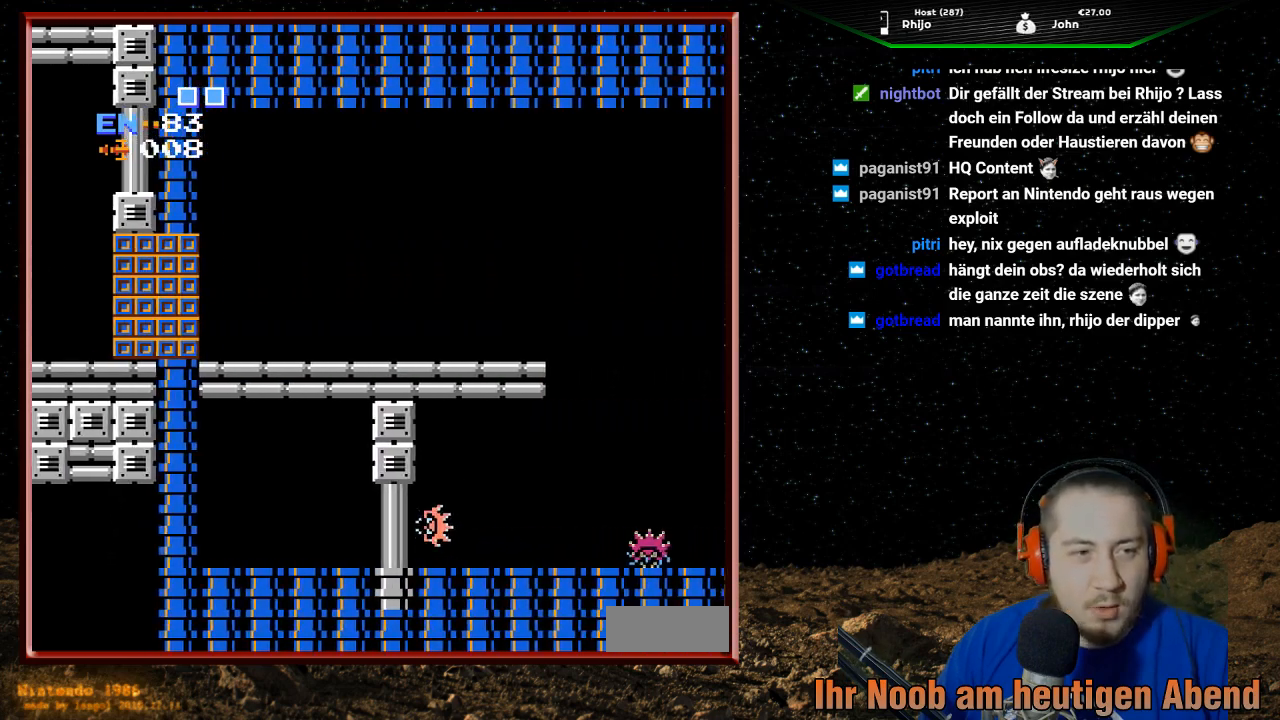
{"buttons": [], "events": []}
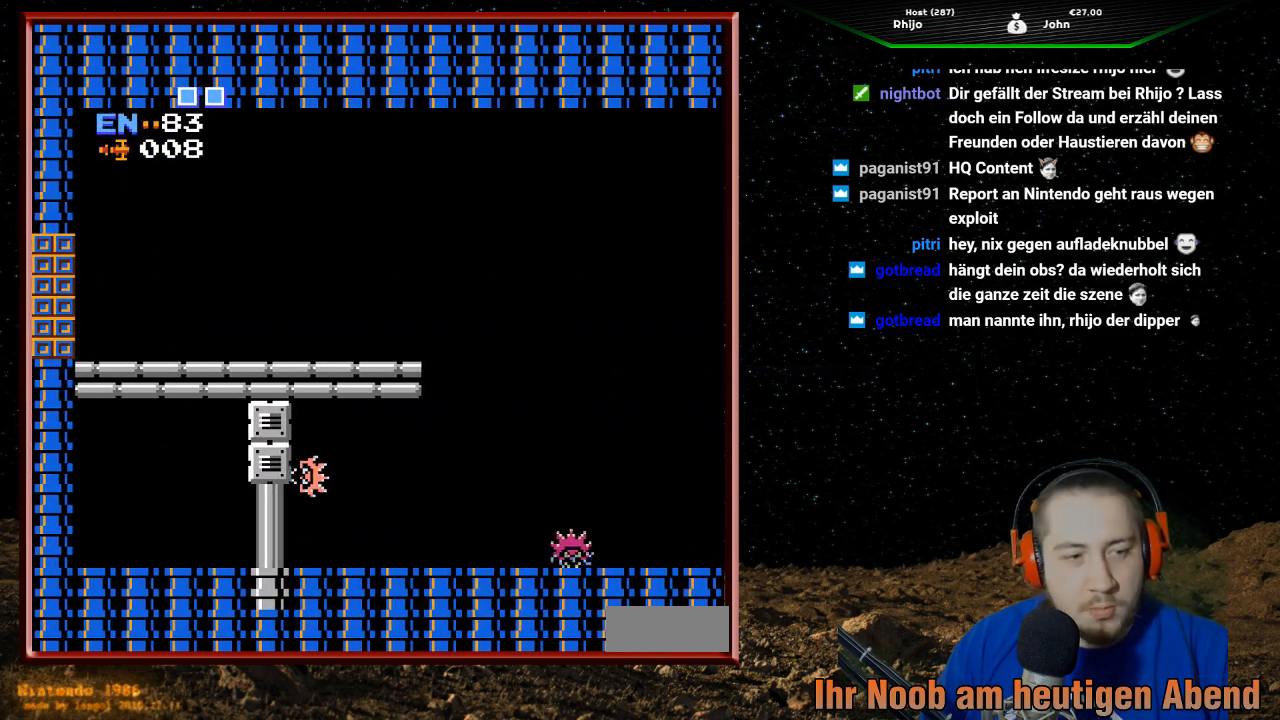
{"buttons": [], "events": []}
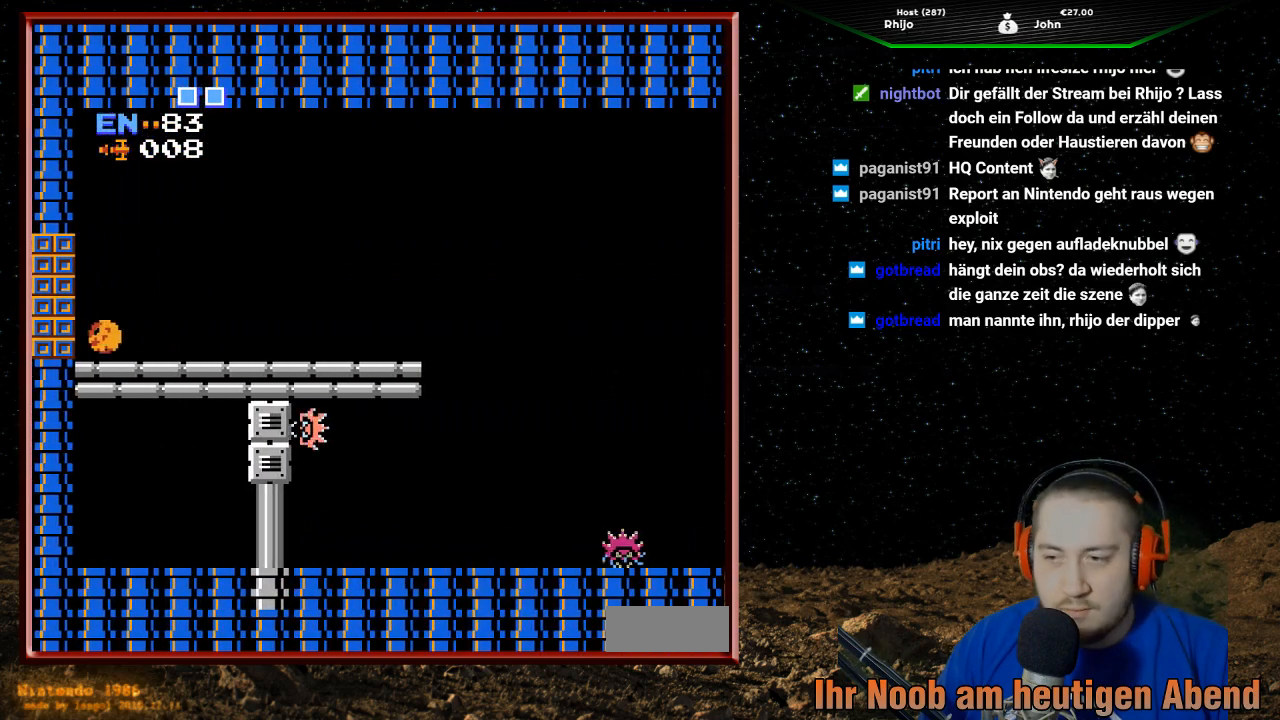
{"buttons": ["DPAD_RIGHT"], "events": [[500, "DPAD_RIGHT", "down"]]}
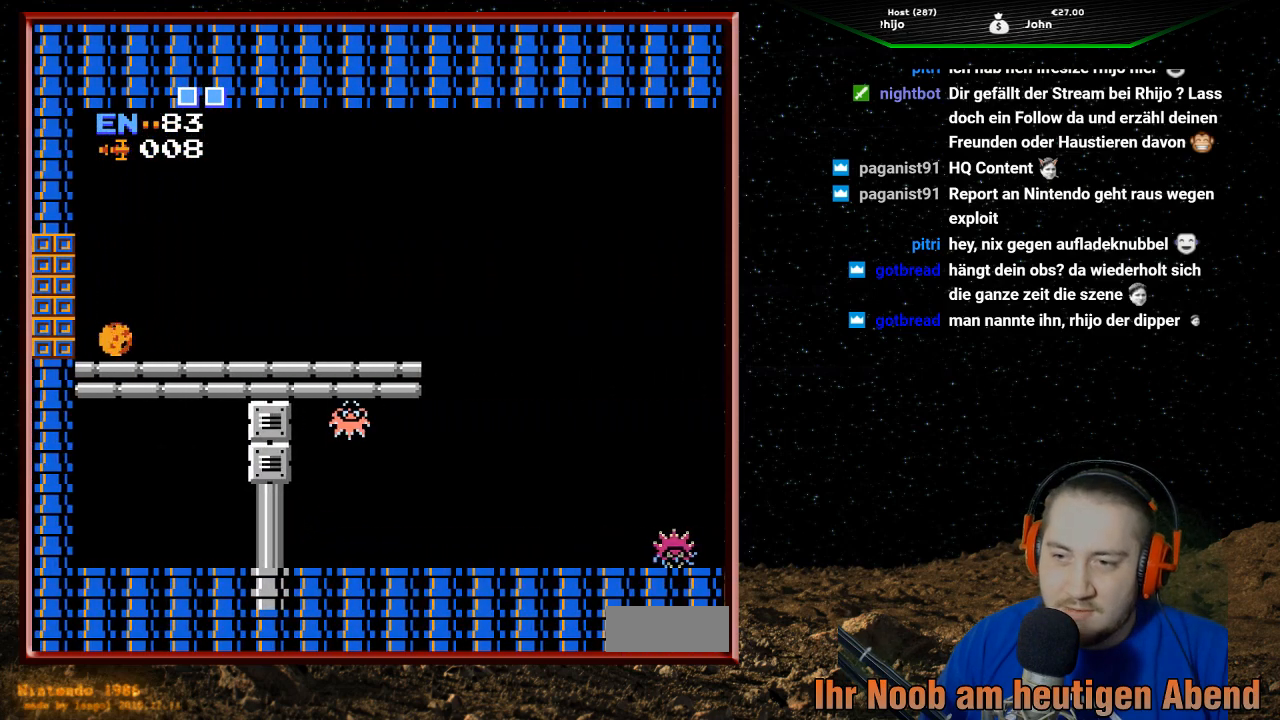
{"buttons": [], "events": [[133, "DPAD_RIGHT", "up"], [233, "DPAD_UP", "down"], [367, "DPAD_UP", "up"]]}
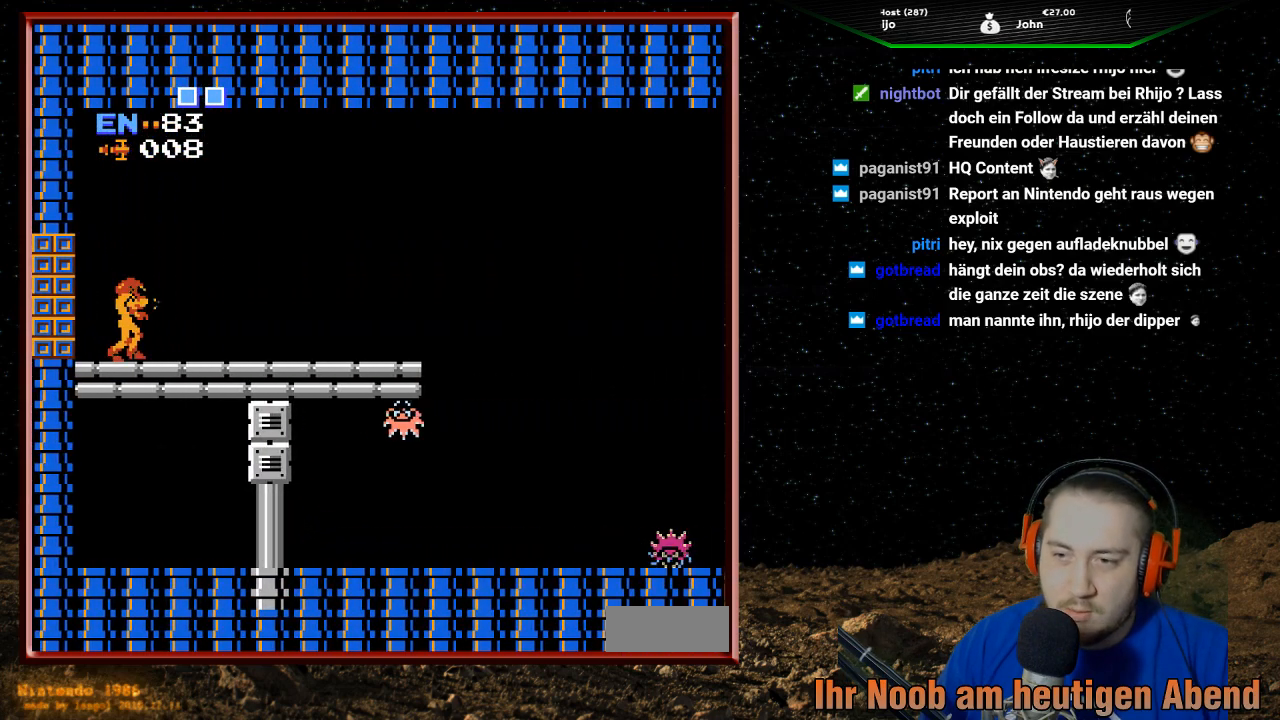
{"buttons": [], "events": []}
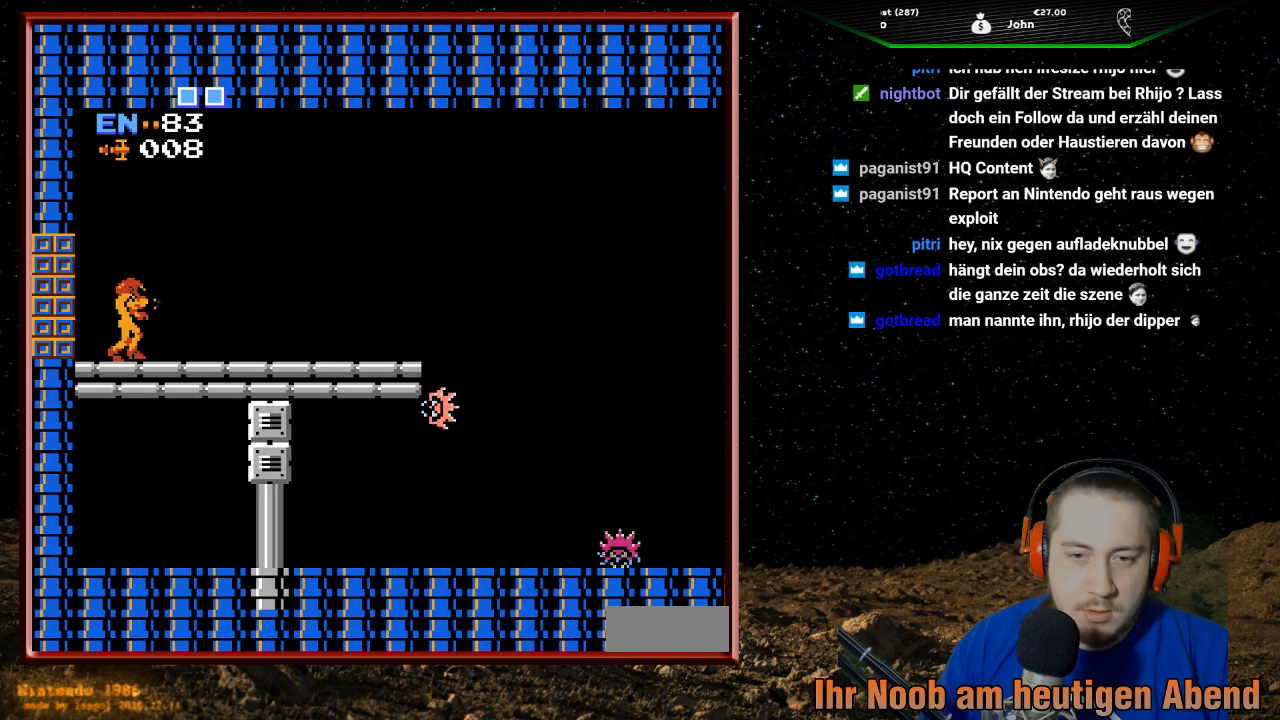
{"buttons": [], "events": [[267, "START", "down"], [333, "START", "up"]]}